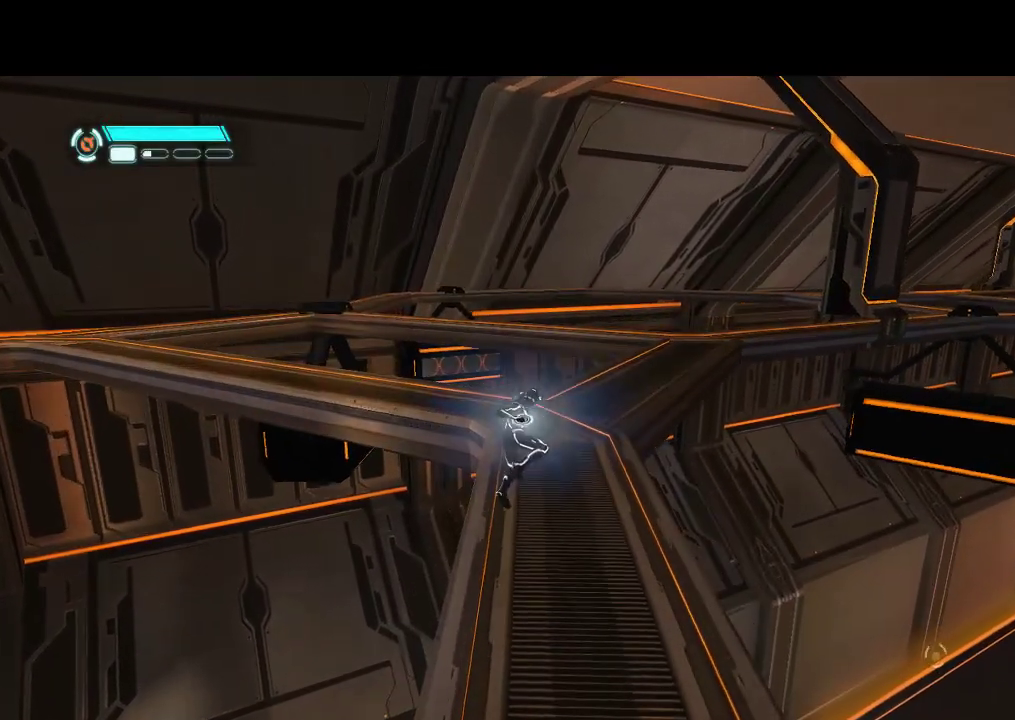
Gameplay with a controller (PlayStation layout); each line is a JSON object with the inputs held at the frame after it (dt_ms = milliseconds from this image to that frame). "events" lists button and stick changes between this image and that frame as [ms after this image, input, new state], when the widget could be followed in between. Not read: CIRCLE CROSS L3 R3.
{"dt_ms": 500, "buttons": ["DPAD_UP"], "events": [[250, "DPAD_RIGHT", "down"], [417, "DPAD_RIGHT", "up"]]}
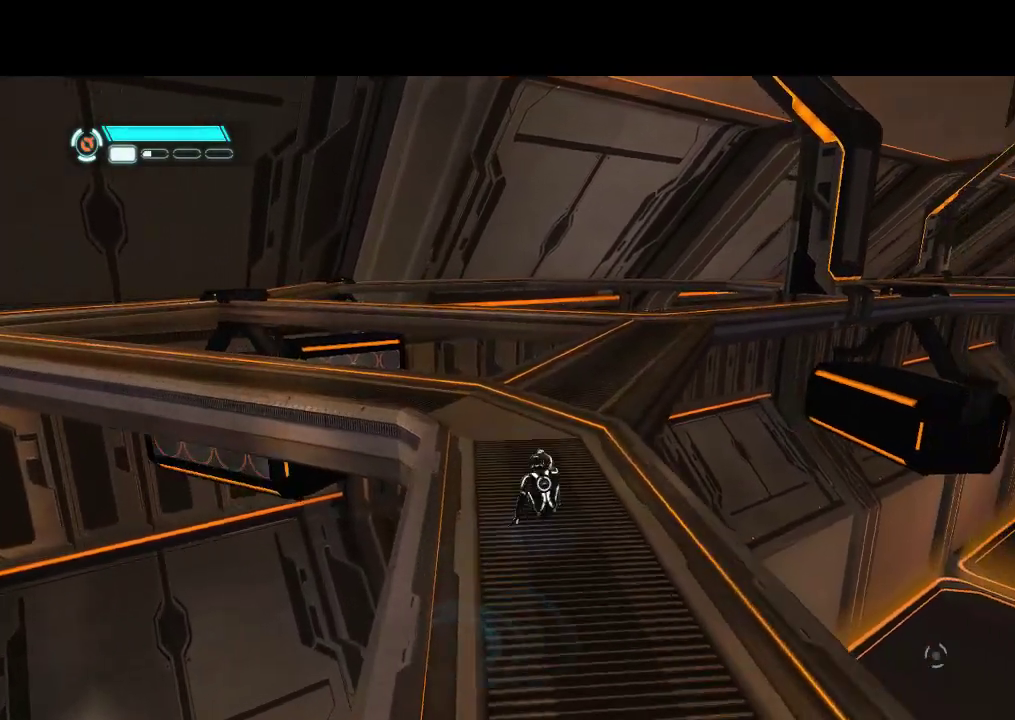
{"dt_ms": 500, "buttons": ["DPAD_UP"], "events": []}
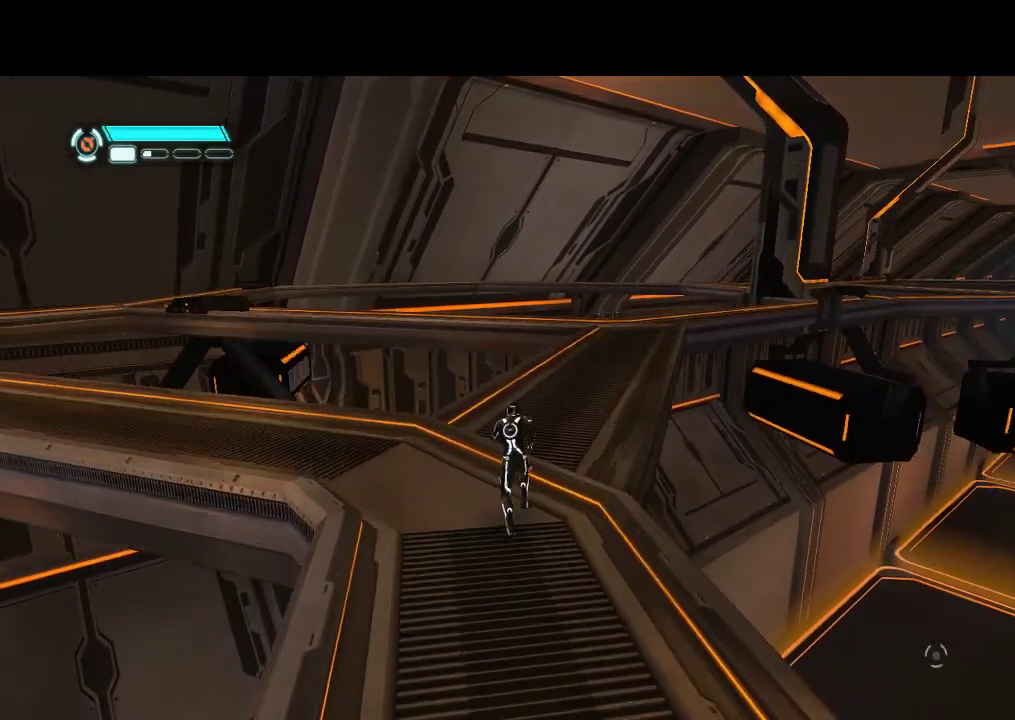
{"dt_ms": 500, "buttons": ["DPAD_UP"], "events": [[117, "DPAD_RIGHT", "down"], [283, "DPAD_RIGHT", "up"]]}
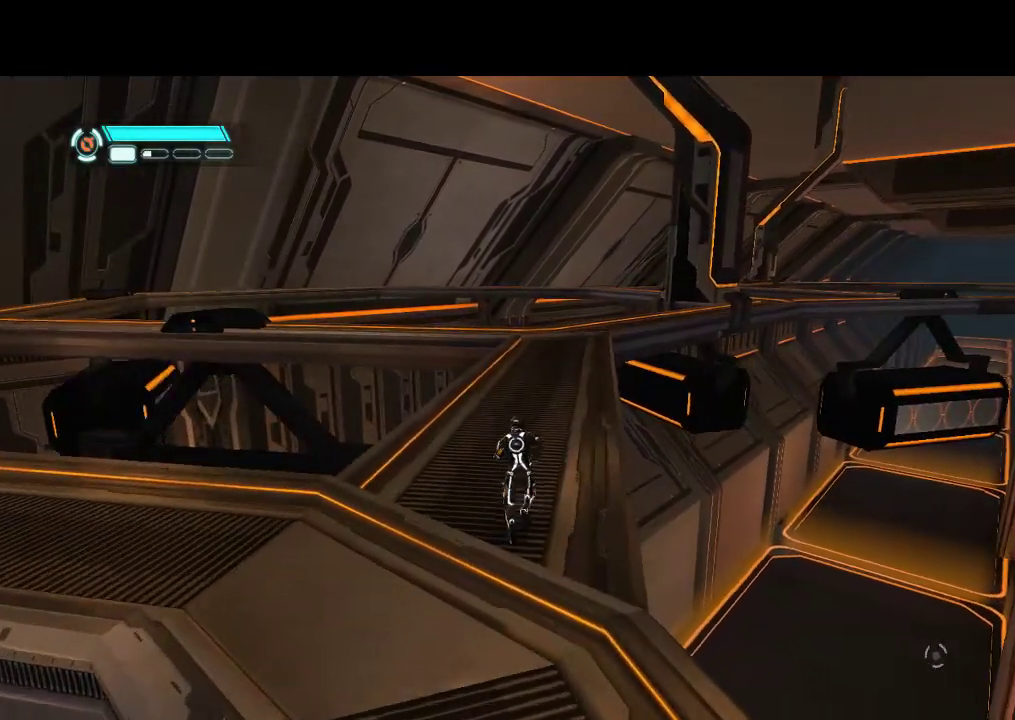
{"dt_ms": 500, "buttons": ["L1", "DPAD_UP", "DPAD_RIGHT"], "events": [[250, "L1", "down"], [483, "DPAD_RIGHT", "down"]]}
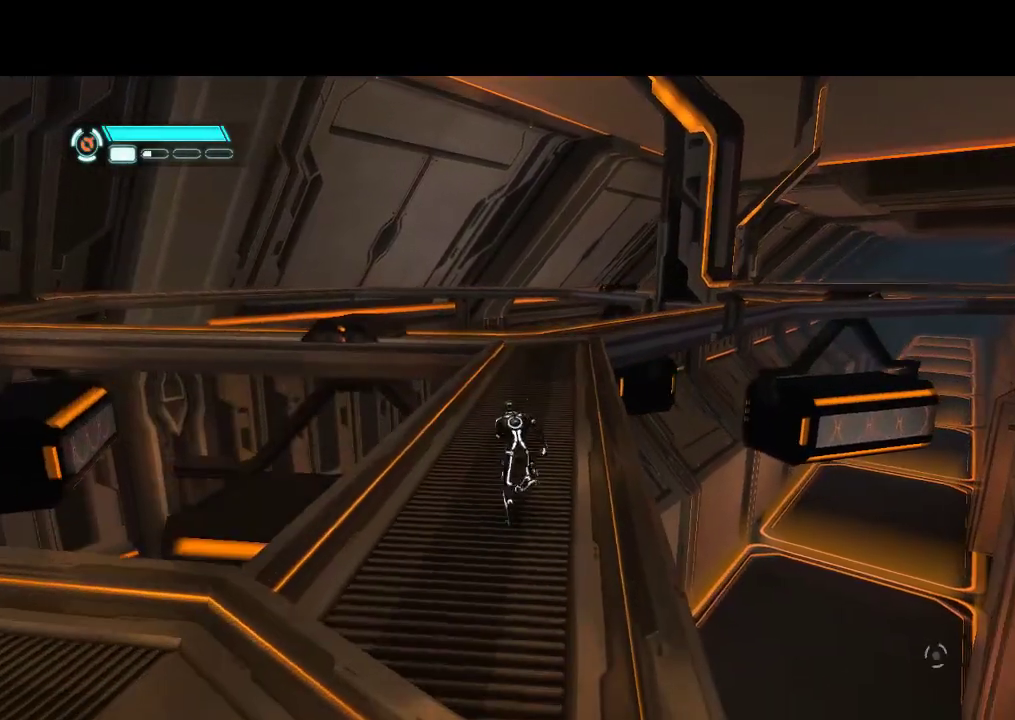
{"dt_ms": 500, "buttons": ["L1", "DPAD_UP"], "events": [[117, "DPAD_RIGHT", "up"]]}
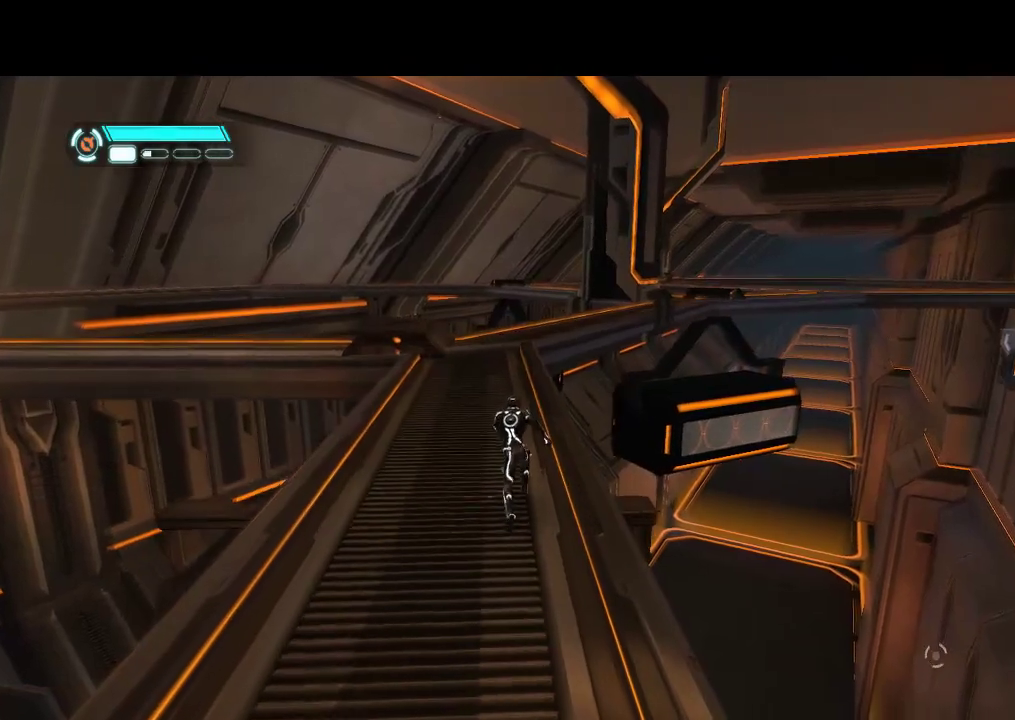
{"dt_ms": 500, "buttons": ["L1", "DPAD_UP"], "events": [[17, "DPAD_LEFT", "down"], [133, "DPAD_LEFT", "up"]]}
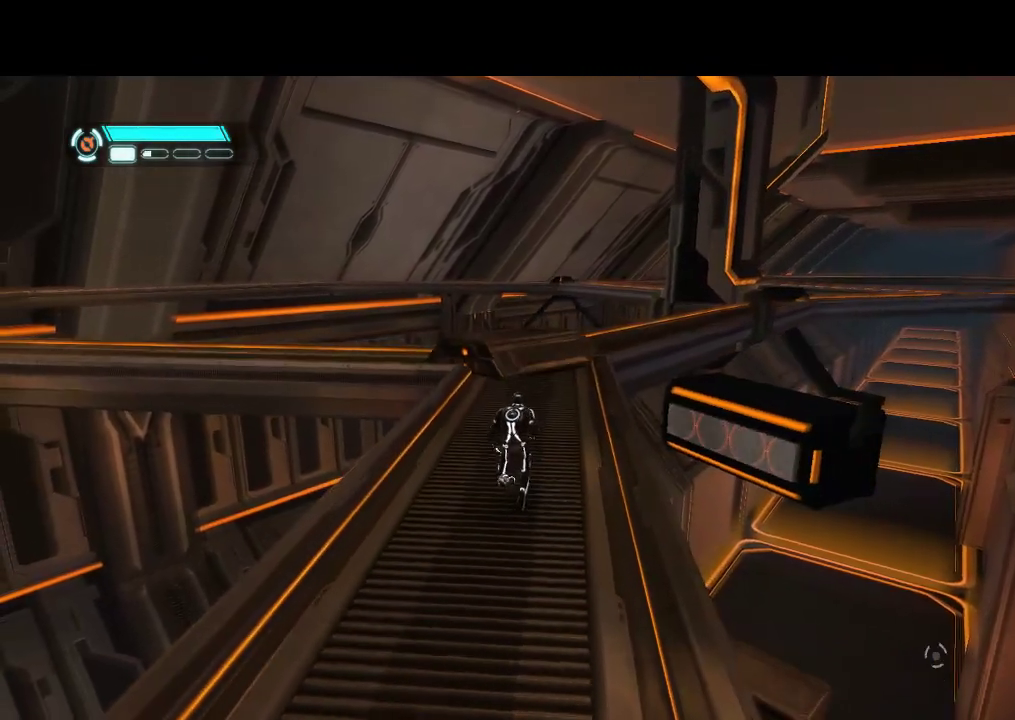
{"dt_ms": 500, "buttons": ["DPAD_UP"], "events": [[200, "L1", "up"]]}
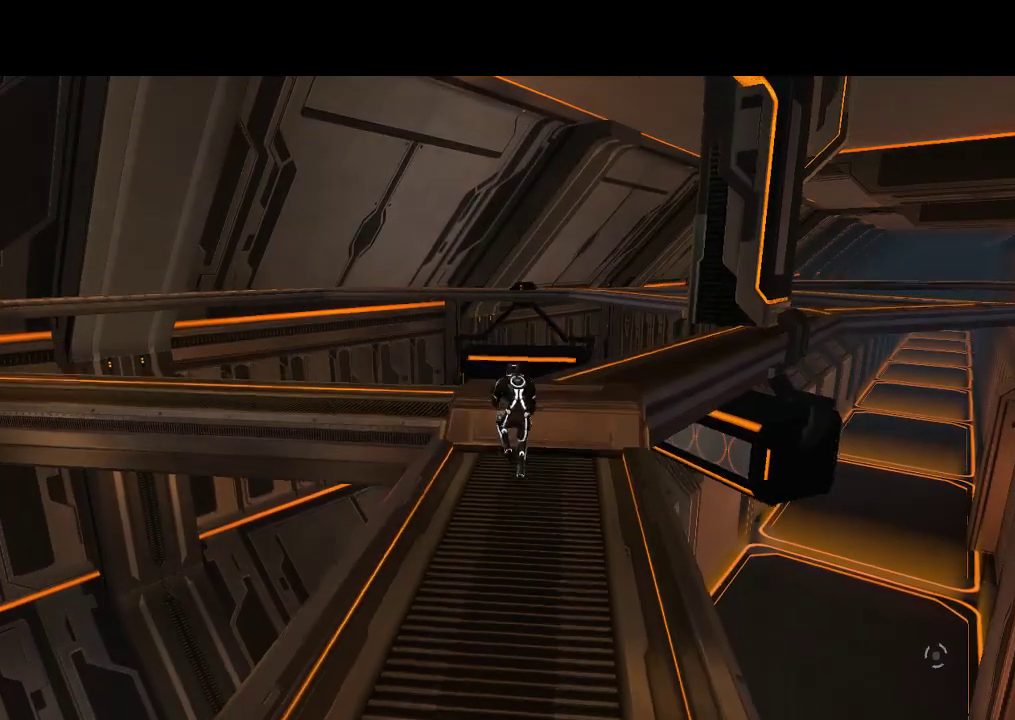
{"dt_ms": 500, "buttons": ["DPAD_UP"], "events": []}
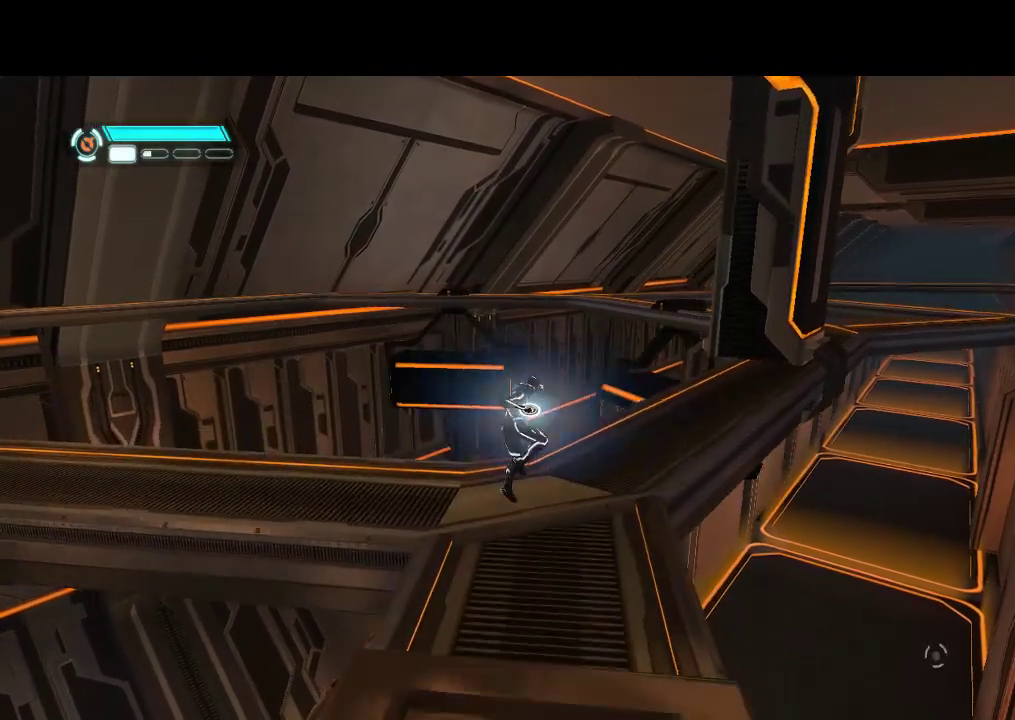
{"dt_ms": 500, "buttons": ["DPAD_UP"], "events": [[33, "DPAD_RIGHT", "down"], [233, "DPAD_RIGHT", "up"]]}
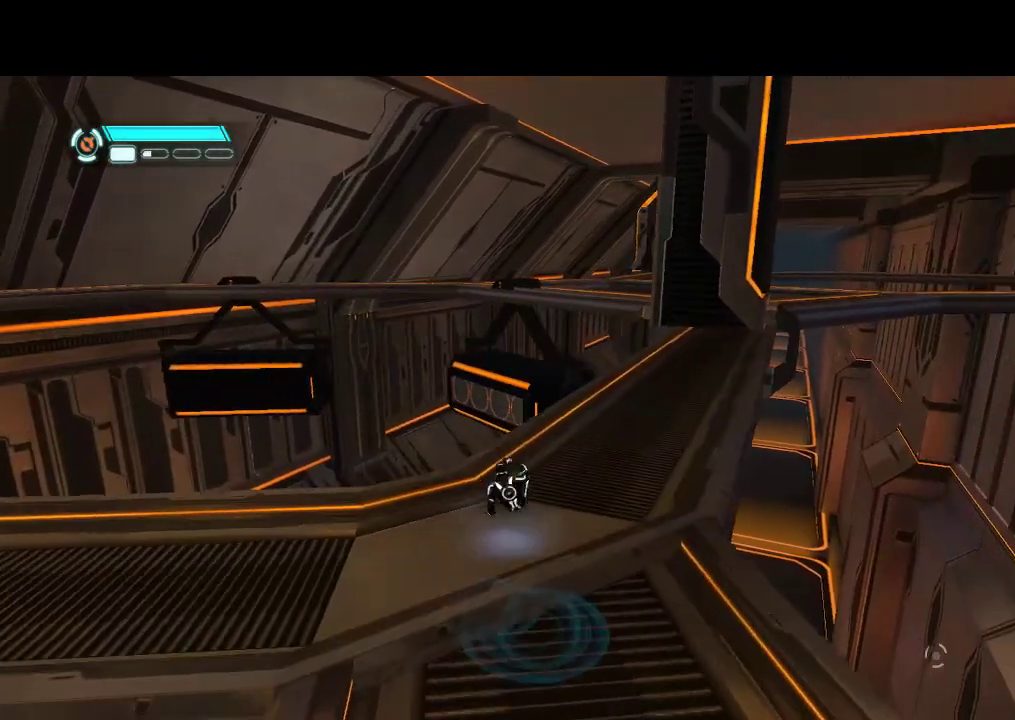
{"dt_ms": 500, "buttons": ["DPAD_UP"], "events": [[50, "DPAD_RIGHT", "down"], [317, "DPAD_RIGHT", "up"]]}
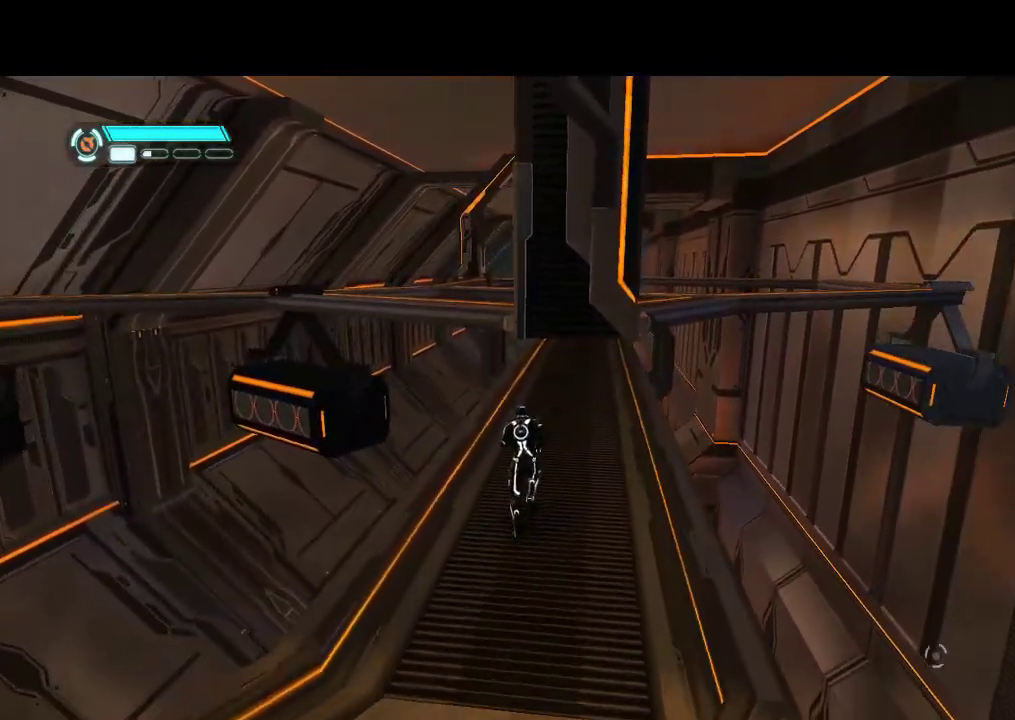
{"dt_ms": 500, "buttons": [], "events": [[117, "DPAD_RIGHT", "down"], [150, "DPAD_UP", "up"], [267, "DPAD_RIGHT", "up"]]}
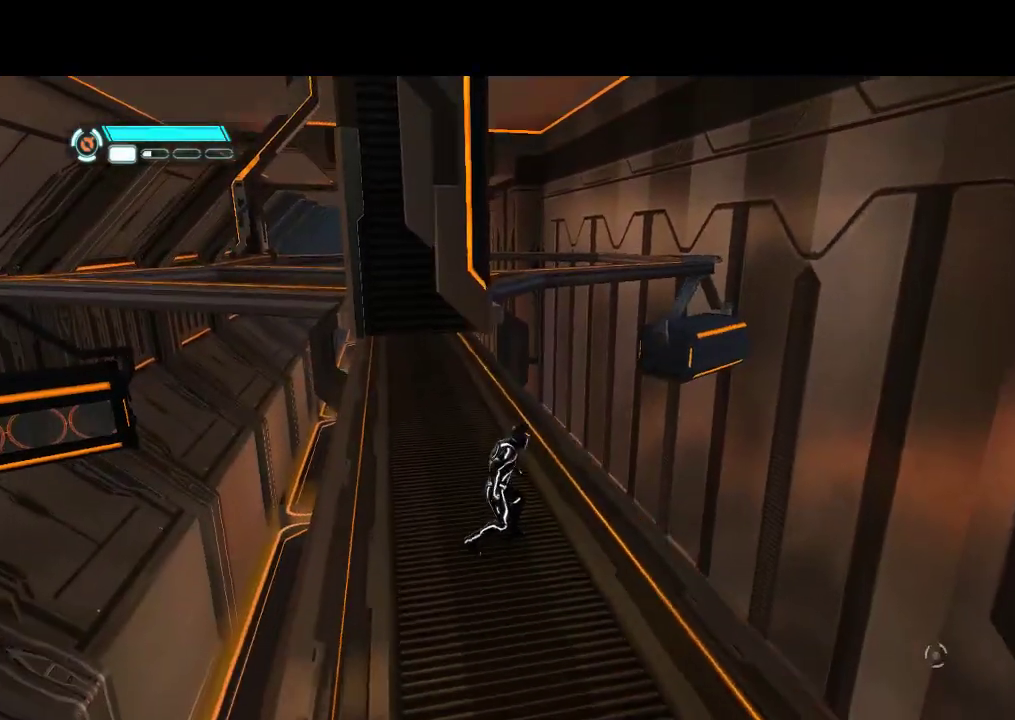
{"dt_ms": 500, "buttons": [], "events": [[450, "DPAD_RIGHT", "down"], [500, "DPAD_RIGHT", "up"]]}
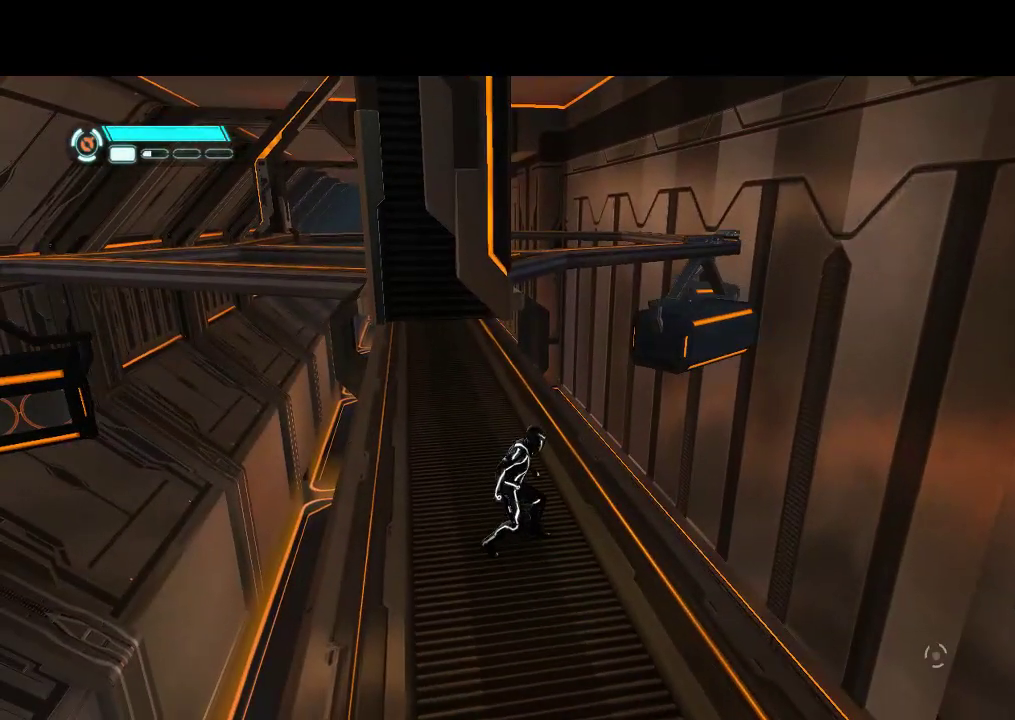
{"dt_ms": 500, "buttons": ["DPAD_UP"], "events": [[467, "DPAD_UP", "down"]]}
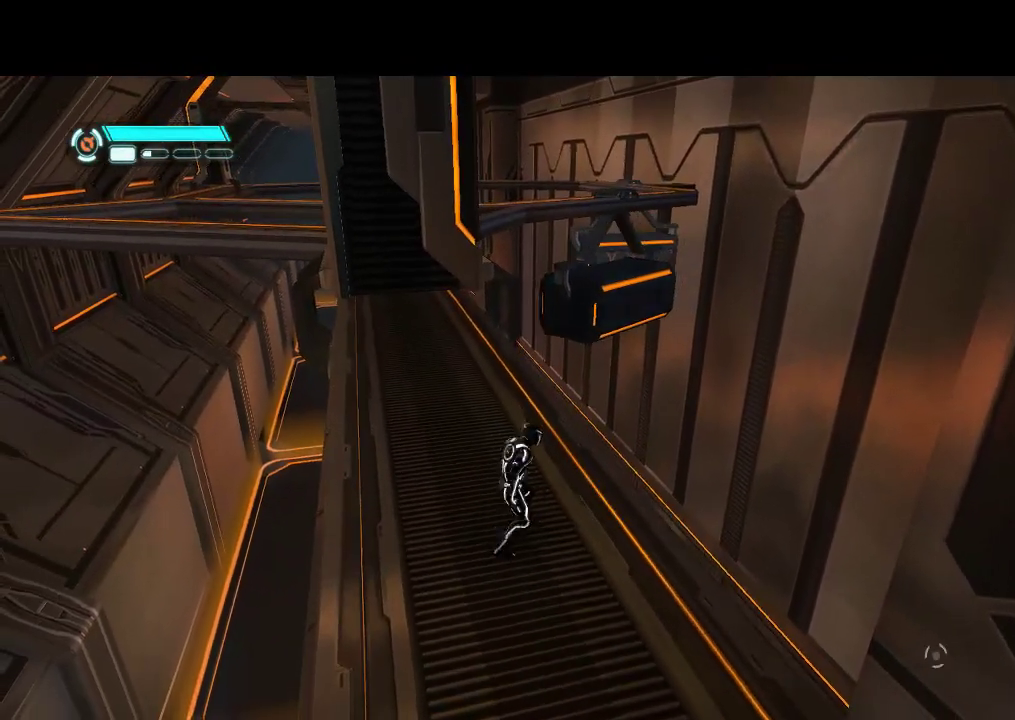
{"dt_ms": 500, "buttons": [], "events": [[83, "DPAD_UP", "up"]]}
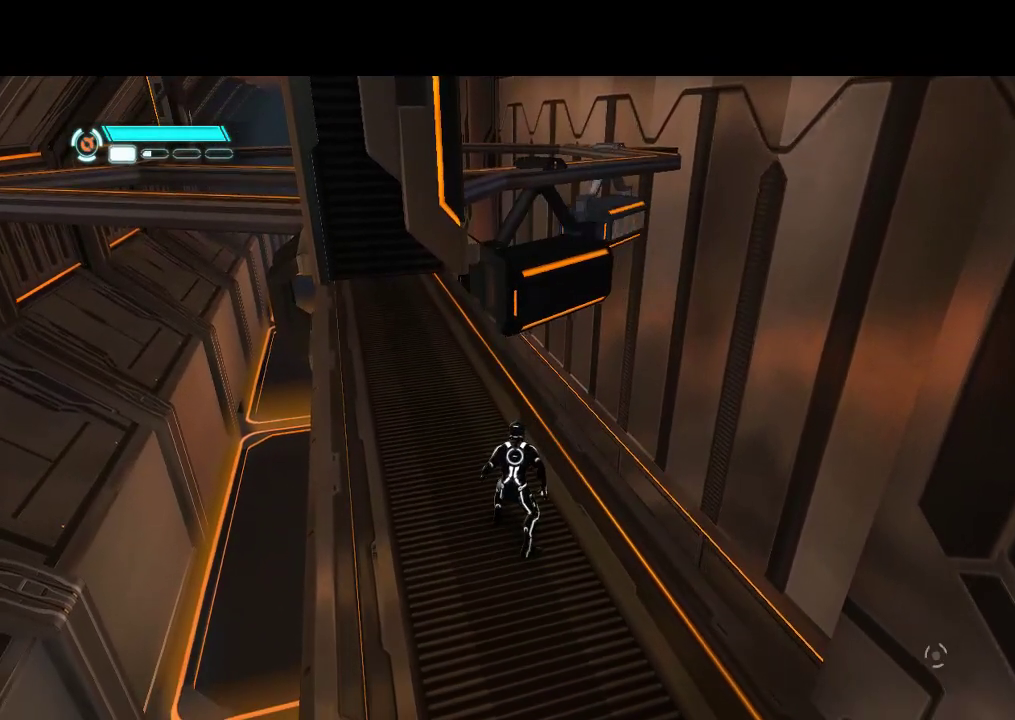
{"dt_ms": 500, "buttons": ["L1", "DPAD_UP"], "events": [[167, "DPAD_UP", "down"], [300, "L1", "down"]]}
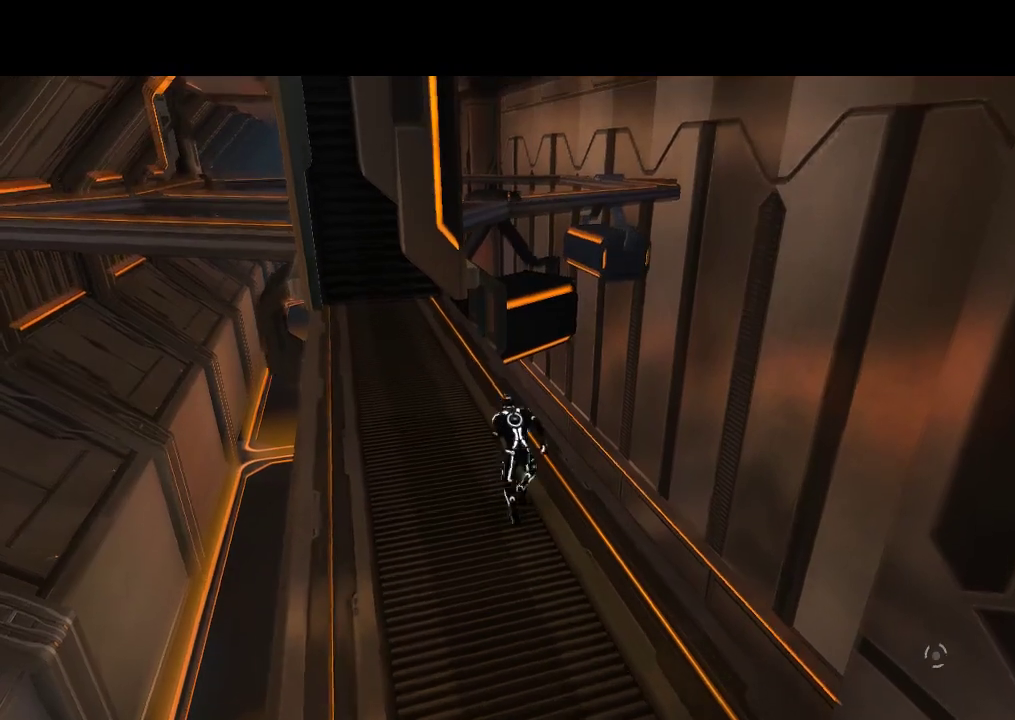
{"dt_ms": 500, "buttons": ["L1", "DPAD_UP"], "events": []}
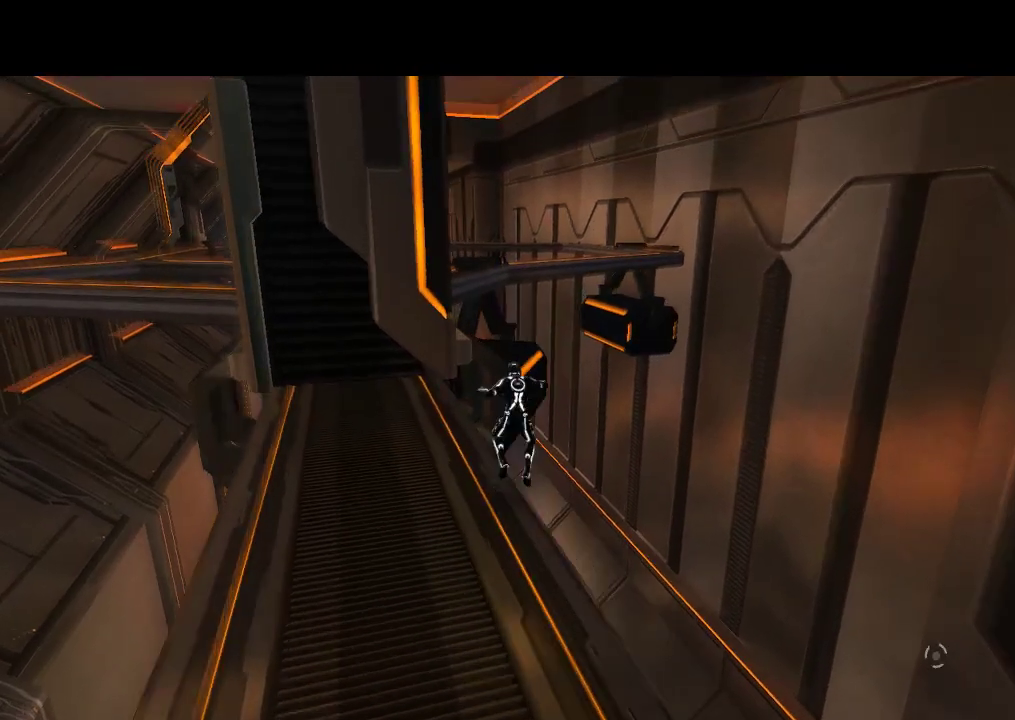
{"dt_ms": 1000, "buttons": ["DPAD_UP", "DPAD_LEFT"], "events": [[200, "L1", "up"], [350, "DPAD_LEFT", "down"]]}
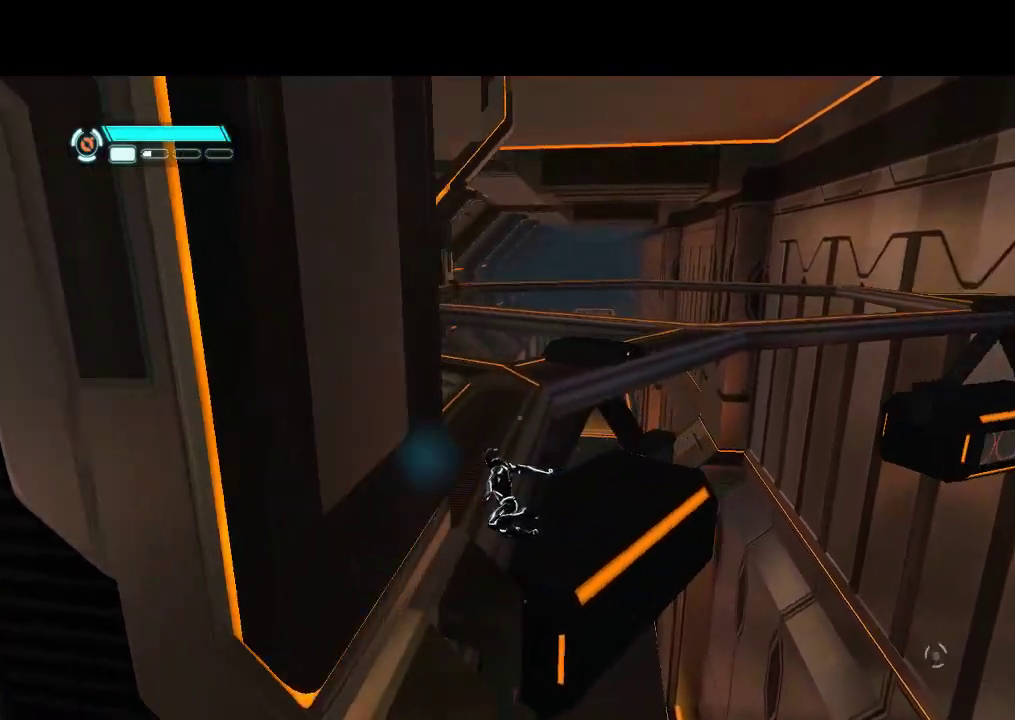
{"dt_ms": 500, "buttons": ["DPAD_UP", "DPAD_RIGHT"], "events": [[283, "DPAD_LEFT", "up"], [467, "DPAD_RIGHT", "down"]]}
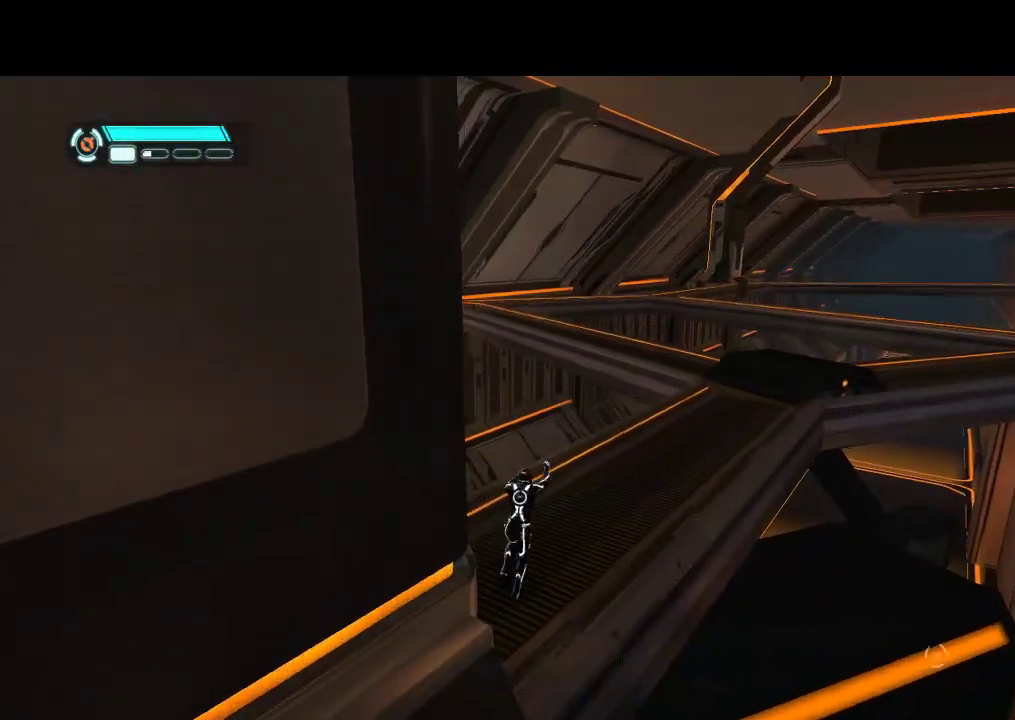
{"dt_ms": 500, "buttons": ["DPAD_UP"], "events": [[67, "DPAD_UP", "up"], [117, "DPAD_UP", "down"], [233, "DPAD_RIGHT", "up"]]}
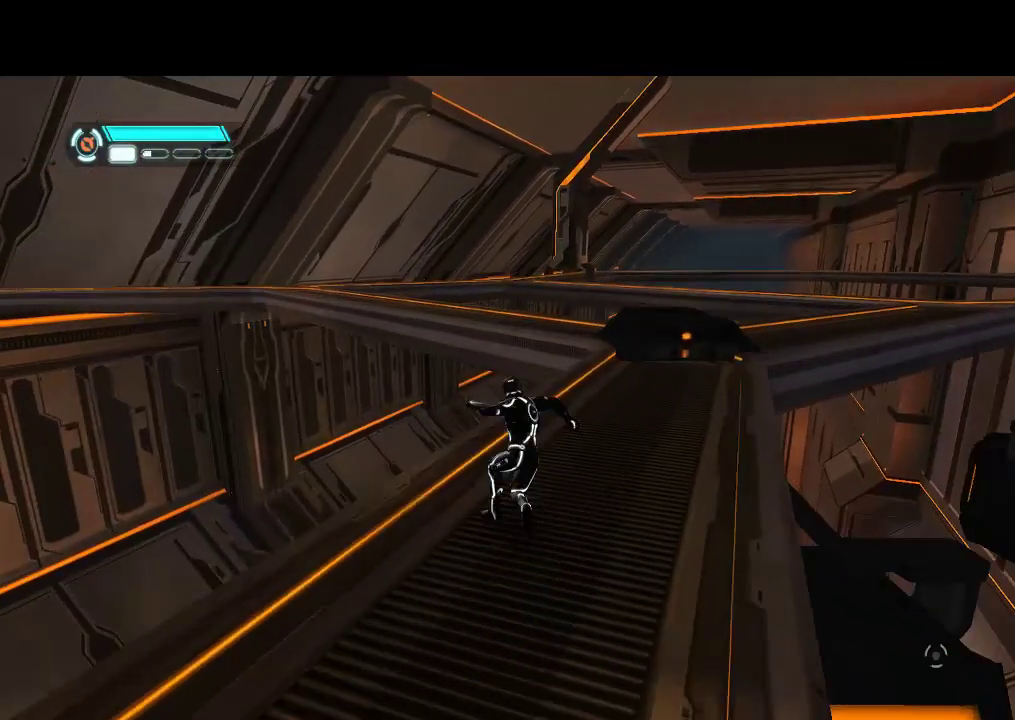
{"dt_ms": 500, "buttons": ["L1", "DPAD_UP"], "events": [[67, "DPAD_RIGHT", "down"], [300, "DPAD_RIGHT", "up"], [367, "L1", "down"]]}
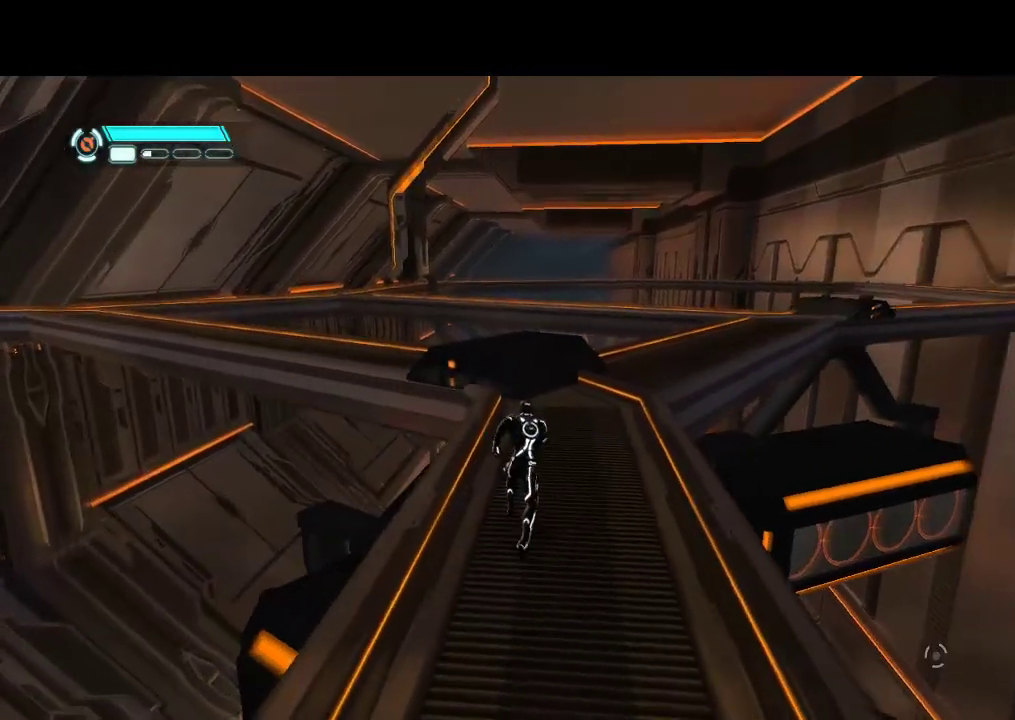
{"dt_ms": 500, "buttons": ["L1", "DPAD_UP"], "events": []}
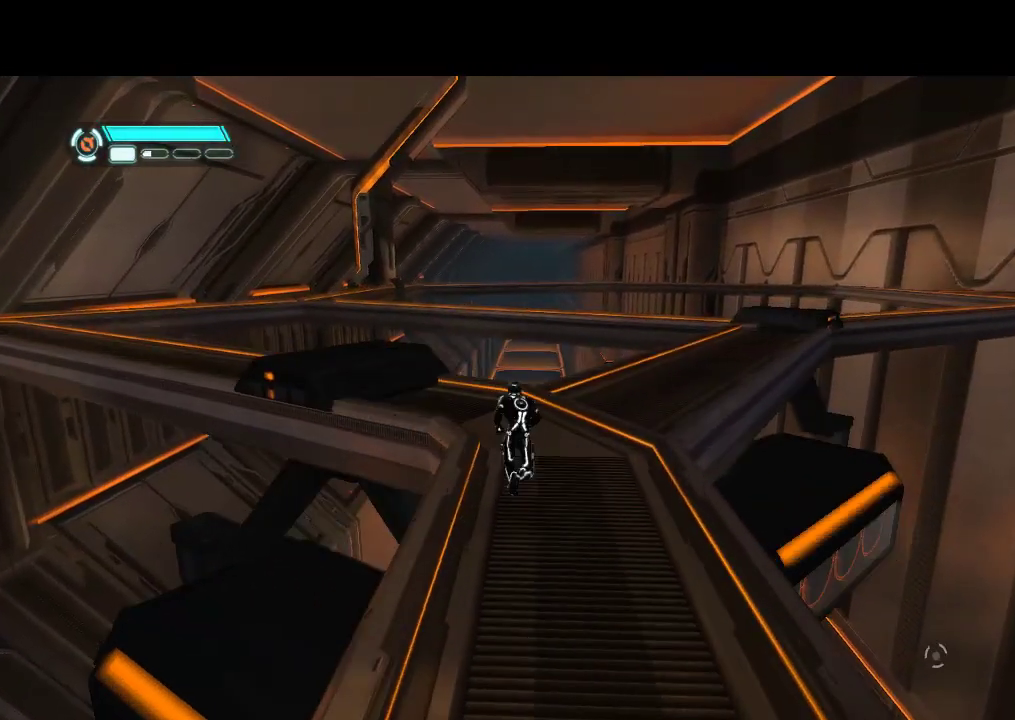
{"dt_ms": 500, "buttons": ["L1", "DPAD_UP"], "events": [[17, "DPAD_RIGHT", "down"], [367, "DPAD_RIGHT", "up"]]}
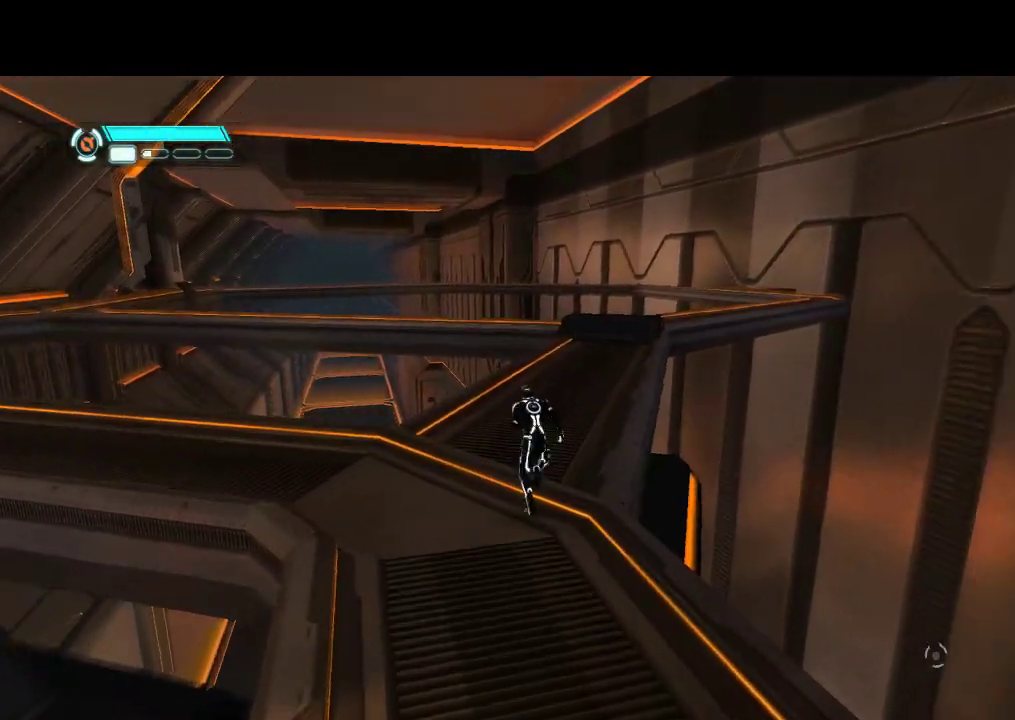
{"dt_ms": 500, "buttons": ["L1", "DPAD_UP"], "events": [[233, "DPAD_RIGHT", "down"], [350, "DPAD_RIGHT", "up"]]}
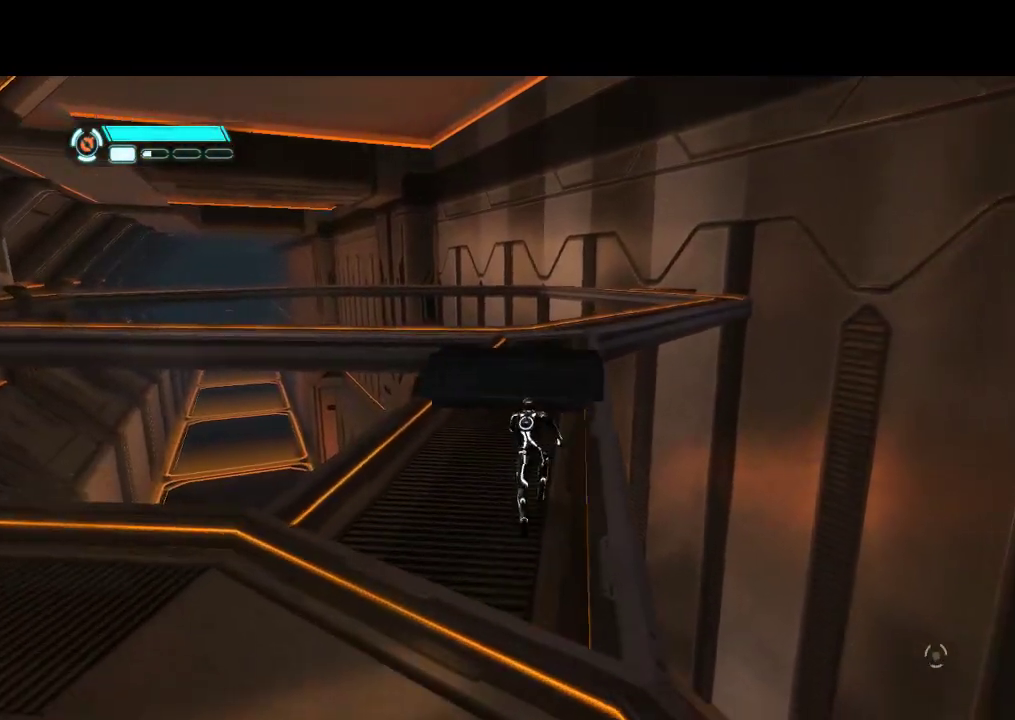
{"dt_ms": 500, "buttons": ["DPAD_UP"], "events": [[100, "L1", "up"]]}
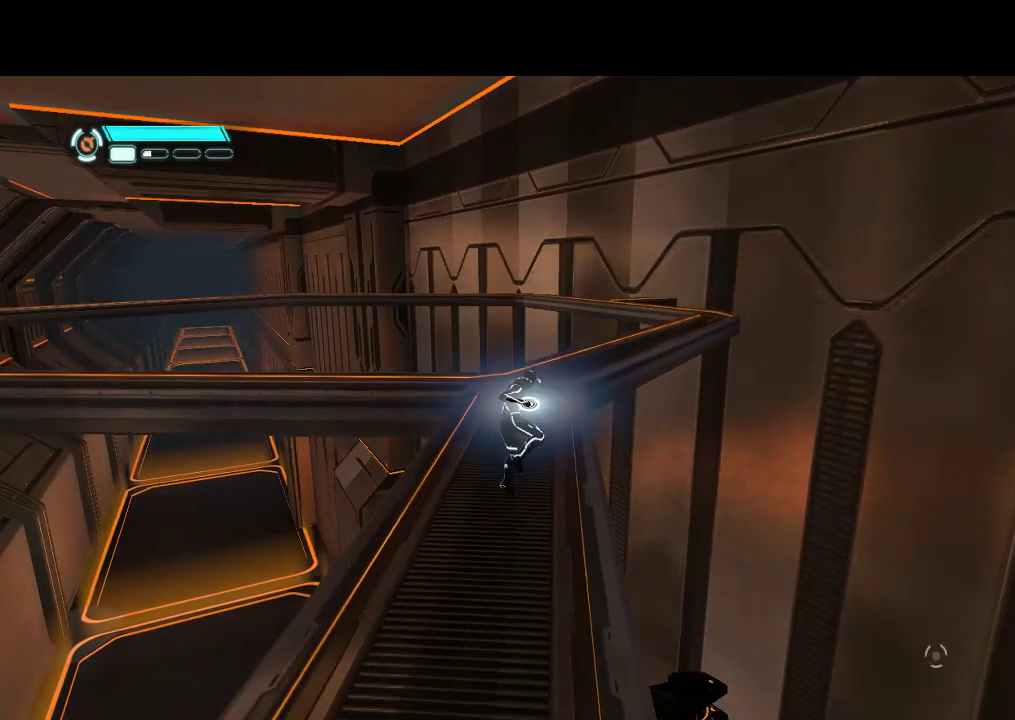
{"dt_ms": 500, "buttons": ["DPAD_UP"], "events": [[317, "DPAD_LEFT", "down"], [433, "DPAD_LEFT", "up"]]}
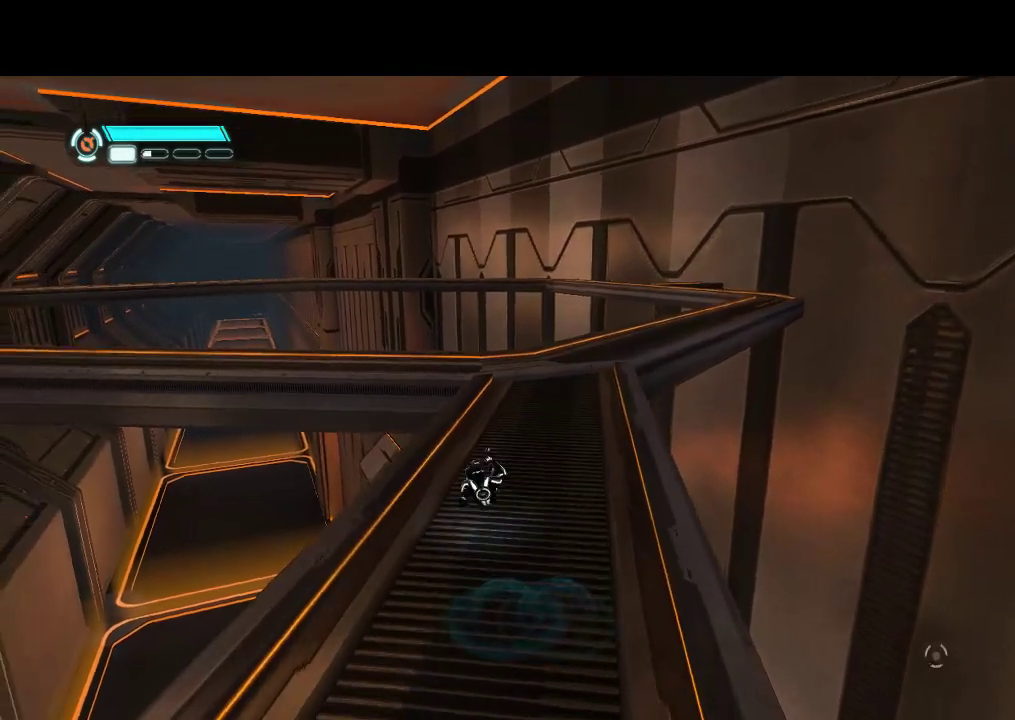
{"dt_ms": 500, "buttons": ["L1", "DPAD_UP"], "events": [[50, "L1", "down"], [317, "DPAD_RIGHT", "down"], [500, "DPAD_RIGHT", "up"]]}
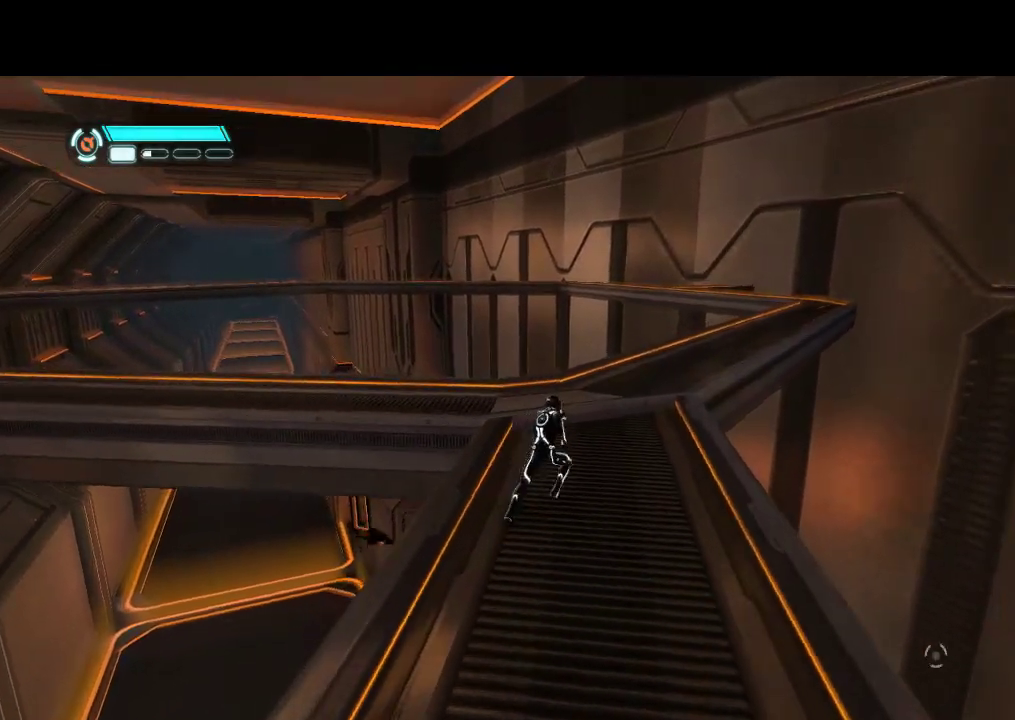
{"dt_ms": 500, "buttons": ["L1", "DPAD_UP"], "events": []}
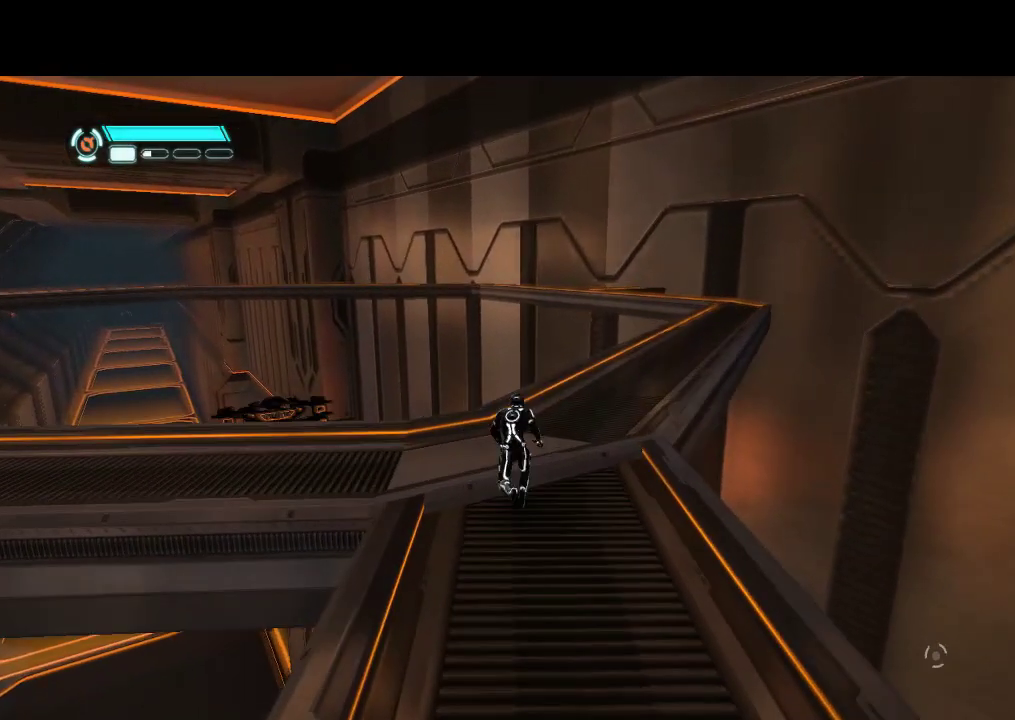
{"dt_ms": 500, "buttons": ["L1", "DPAD_UP"], "events": [[17, "DPAD_RIGHT", "down"], [267, "DPAD_RIGHT", "up"]]}